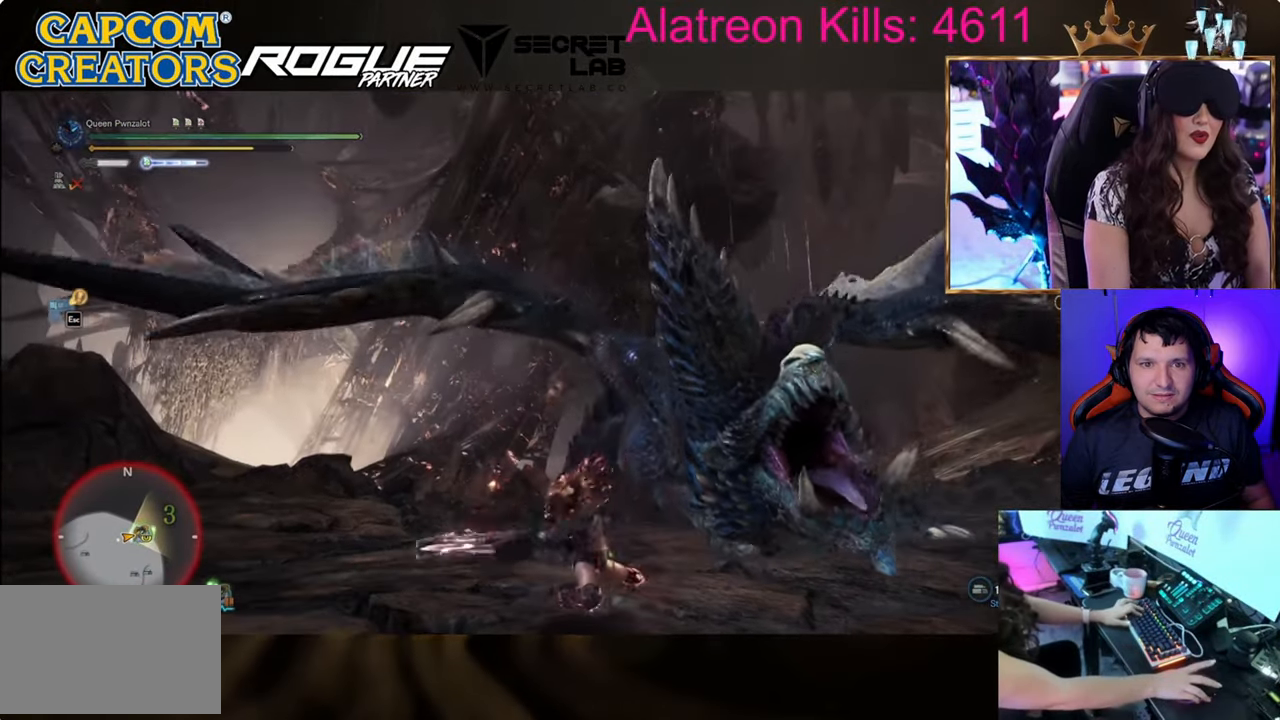
Gameplay with keyboard and mouse; each line is a JSON object with the keys held at the frame after it. "events" lists presses ("down") and releases ("up") of "1", "2", "3", "4", "5", "a", "alt", "c", "caps_lock", "ctrl", "d", "e", "f", "g", "q", "r", "s", "shift", "space", "t", "tab", "v", "w", "x" and "z" between this image and that frame as [ms after this image, input, new state], when the widget could be followed in between. No other keys are recorded. Mouse buttons are not recorded. Not read: mouse_move.
{"keys": ["w"], "events": [[100, "d", "up"]]}
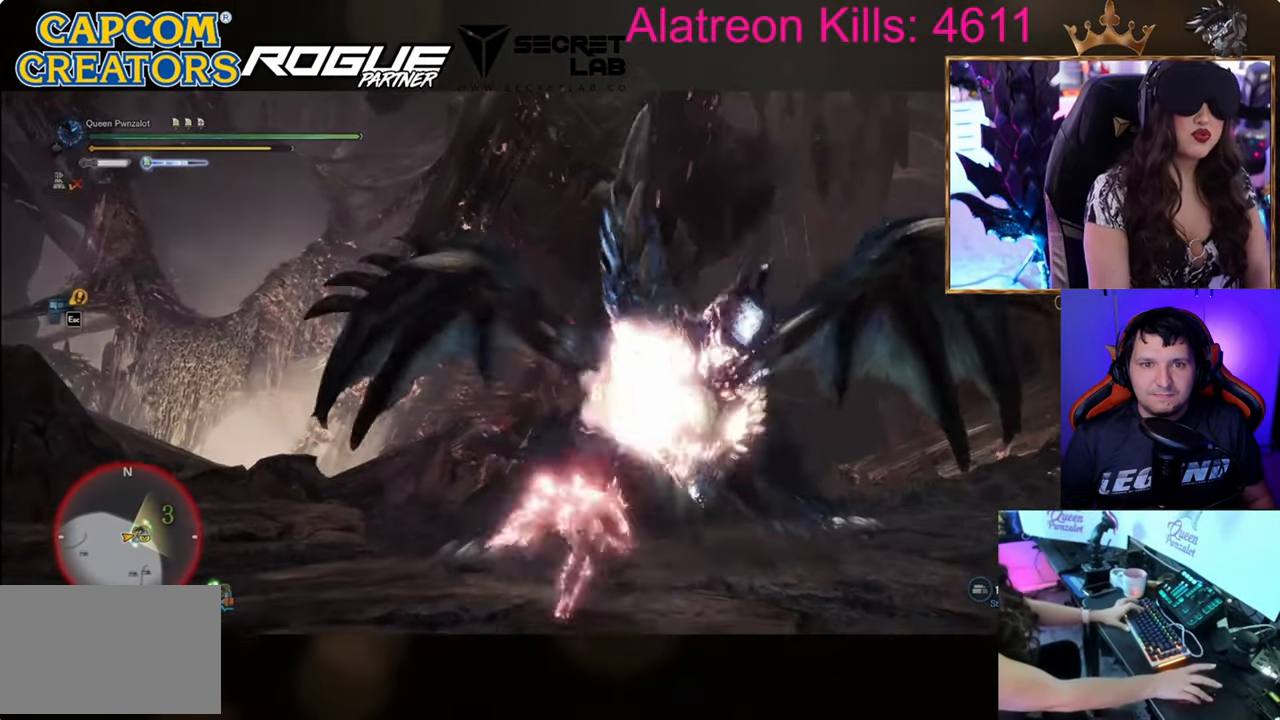
{"keys": [], "events": [[117, "w", "up"]]}
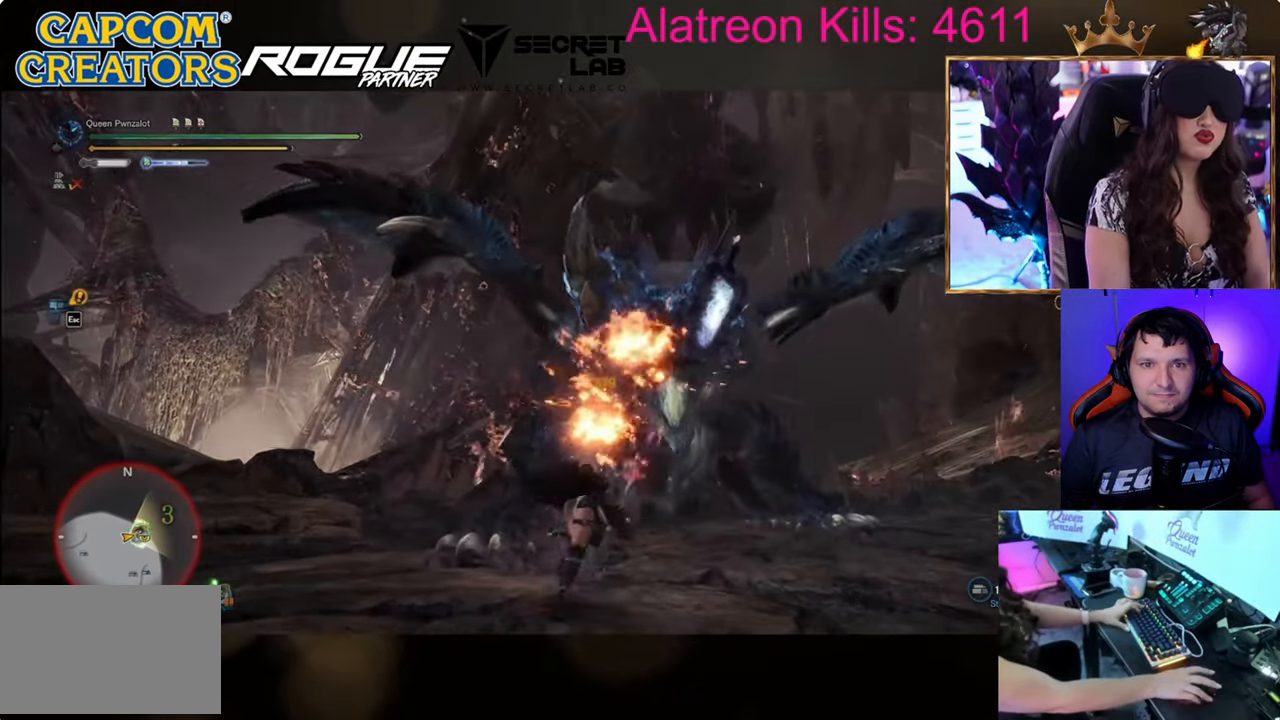
{"keys": [], "events": []}
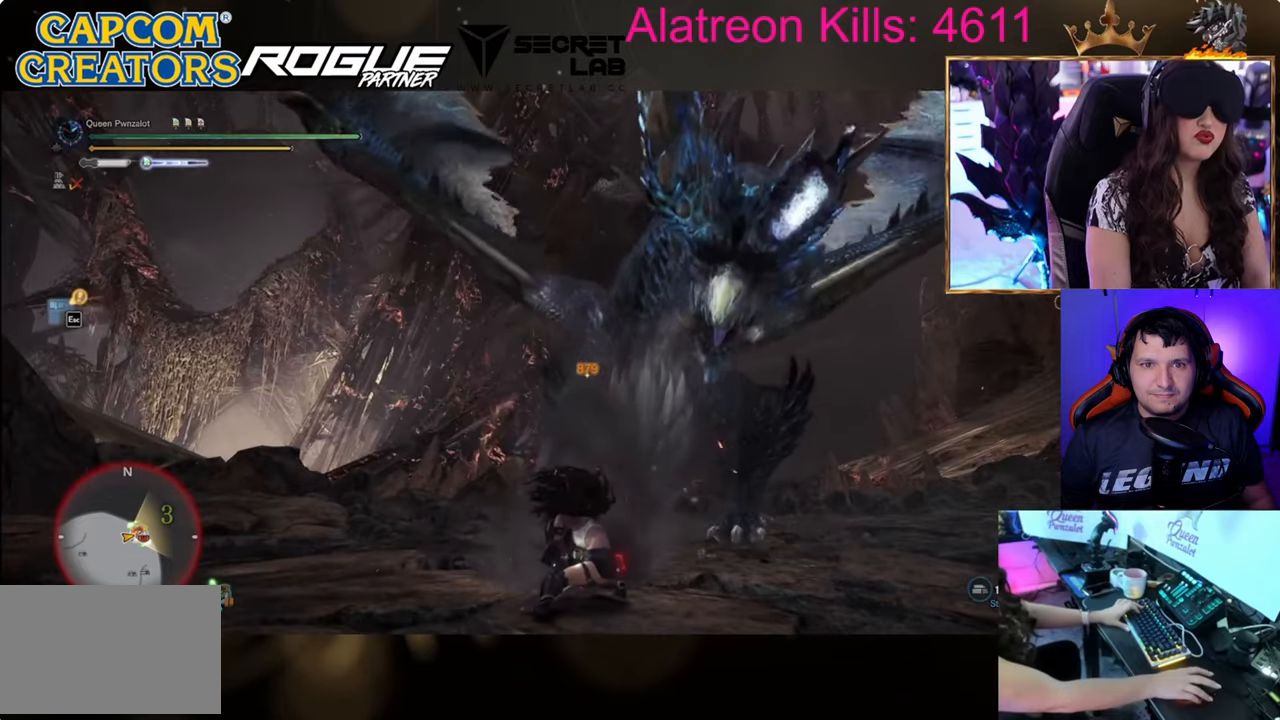
{"keys": [], "events": []}
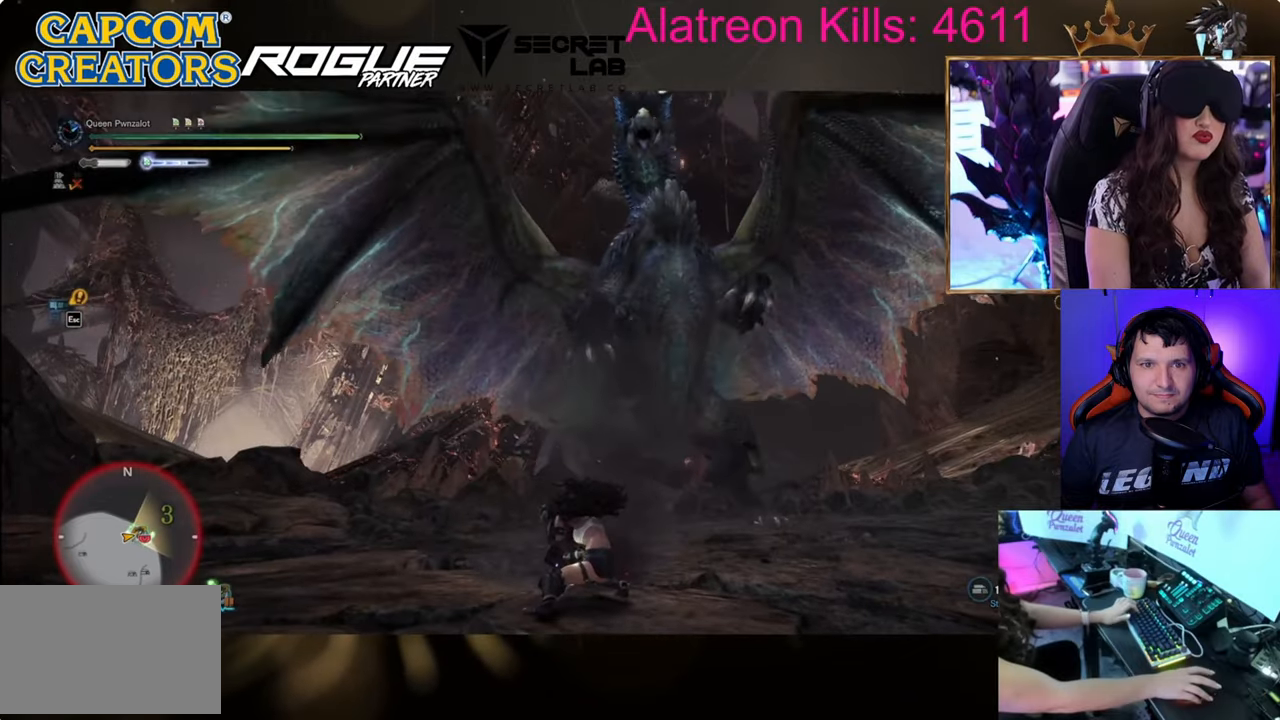
{"keys": ["s"], "events": [[33, "s", "down"], [317, "space", "down"], [467, "space", "up"]]}
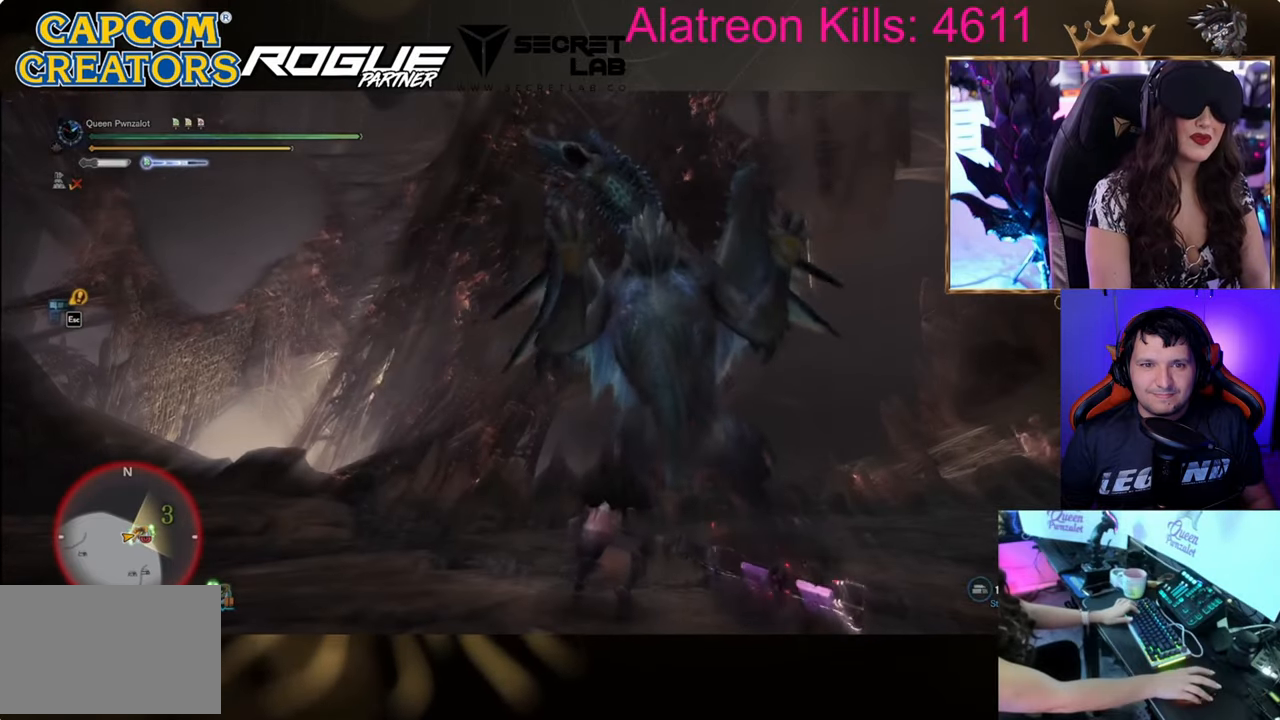
{"keys": [], "events": [[101, "s", "up"]]}
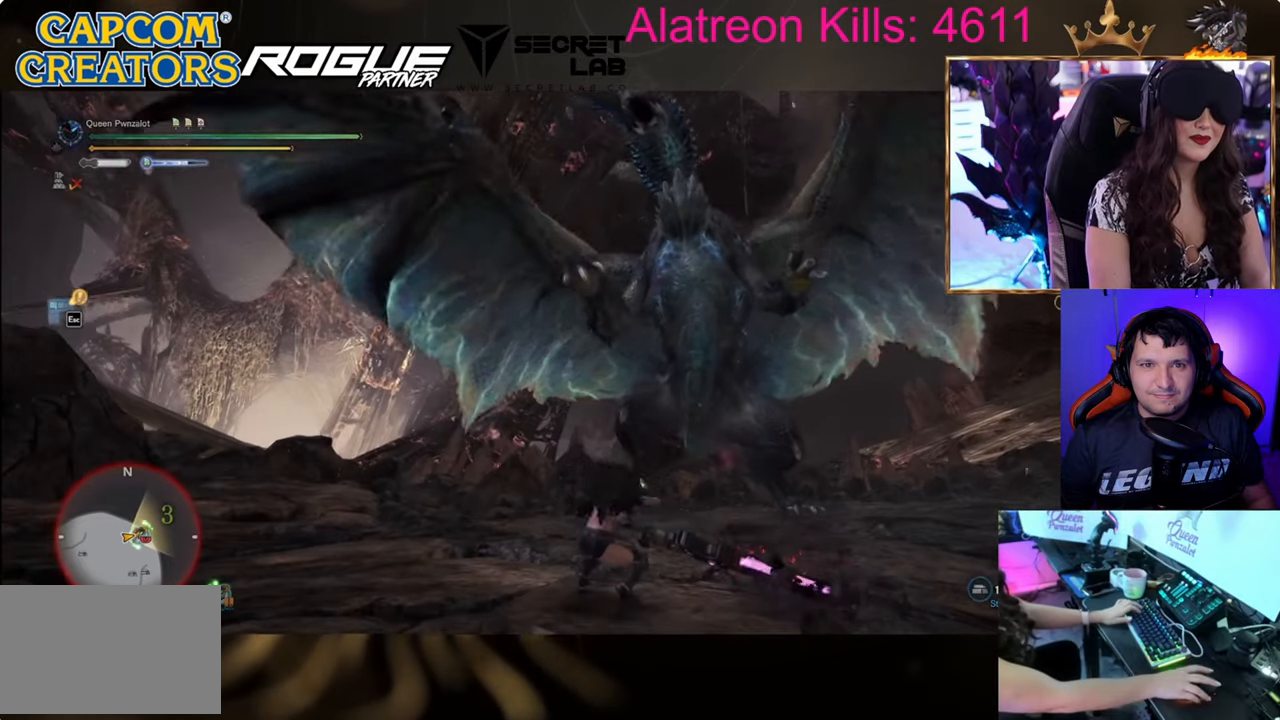
{"keys": ["a", "space", "w"], "events": [[17, "a", "down"], [300, "w", "down"], [450, "space", "down"]]}
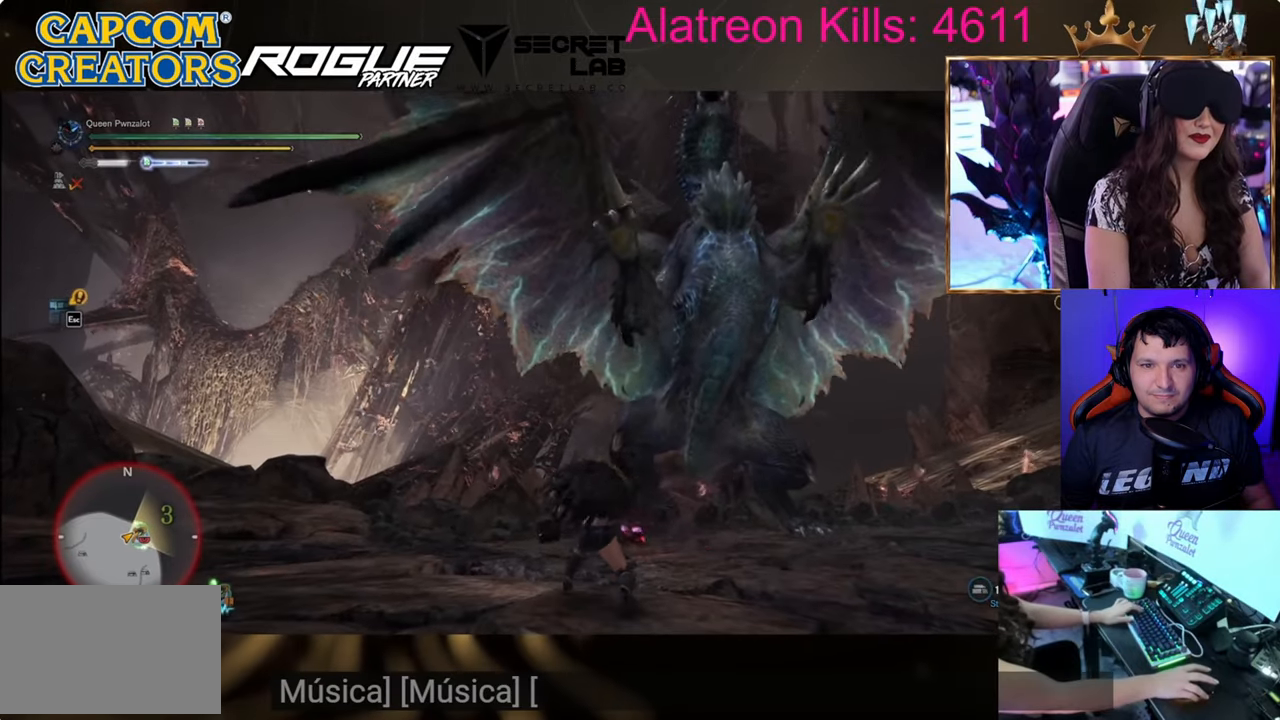
{"keys": [], "events": [[34, "space", "up"], [184, "space", "down"], [217, "a", "up"], [217, "space", "up"], [367, "space", "down"], [418, "space", "up"], [501, "w", "up"]]}
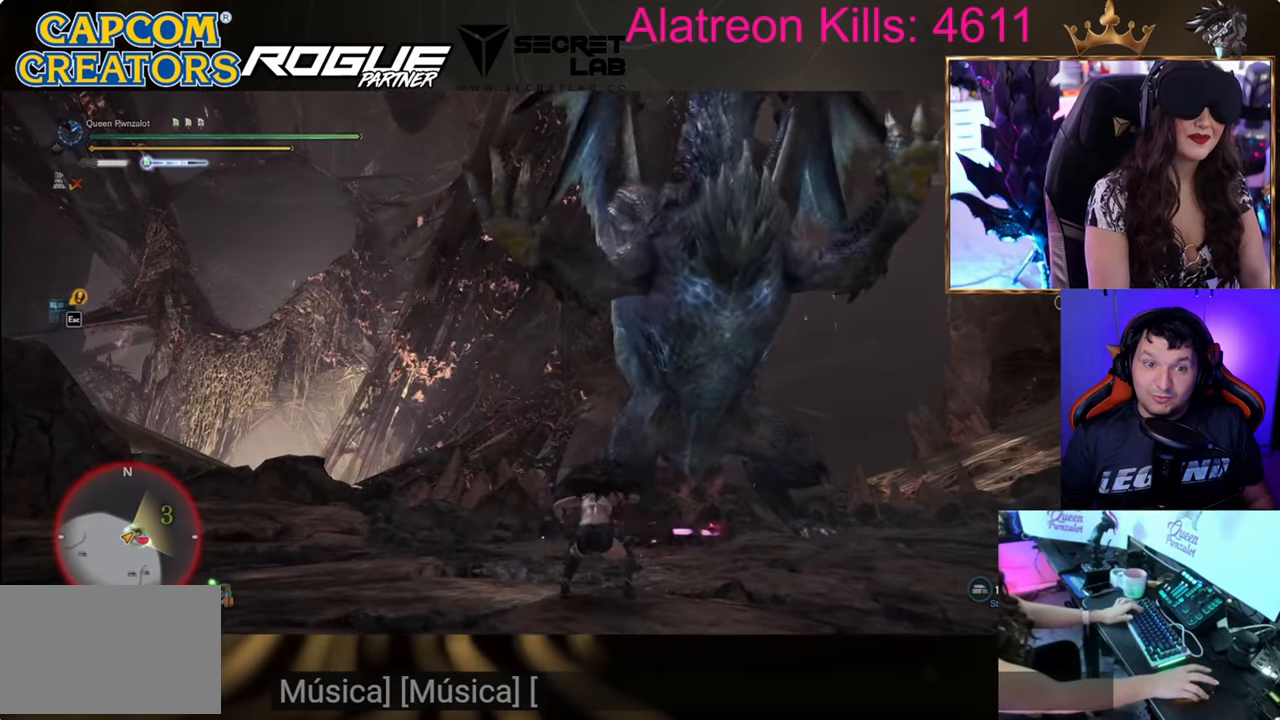
{"keys": ["a", "s", "shift"], "events": [[50, "space", "down"], [150, "space", "up"], [200, "a", "down"], [334, "s", "down"], [484, "shift", "down"]]}
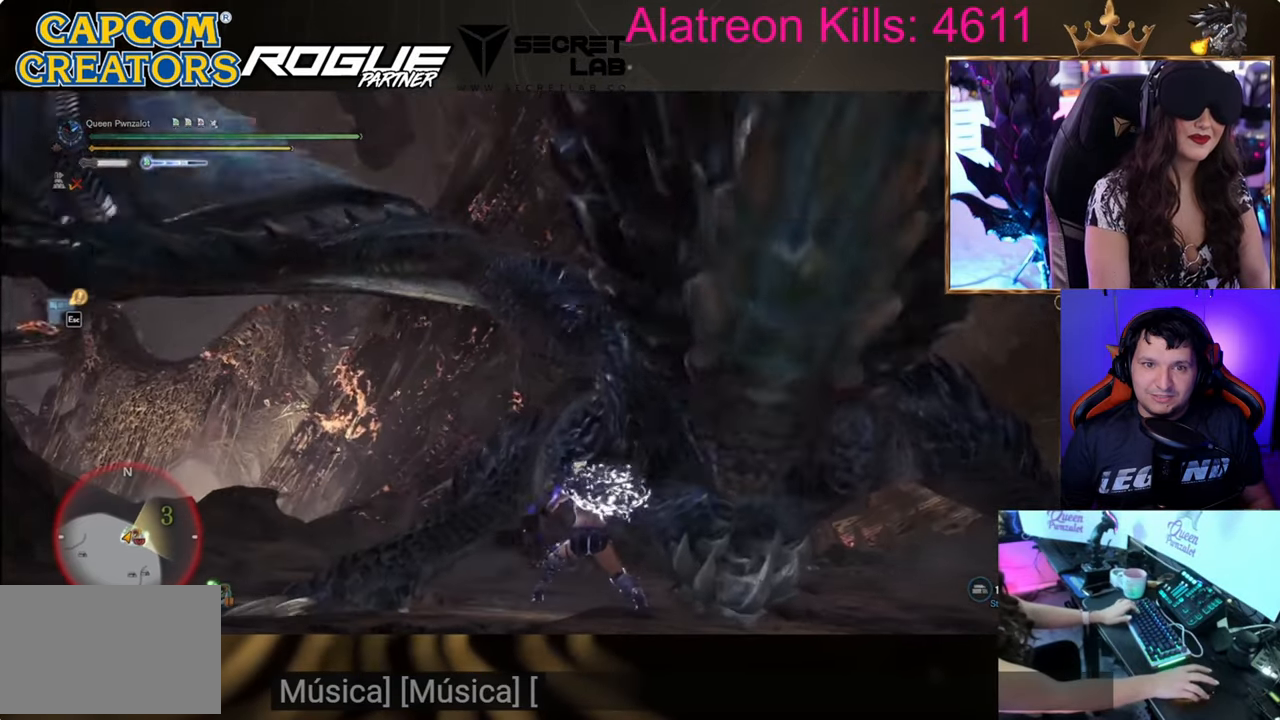
{"keys": ["a", "s", "shift"], "events": []}
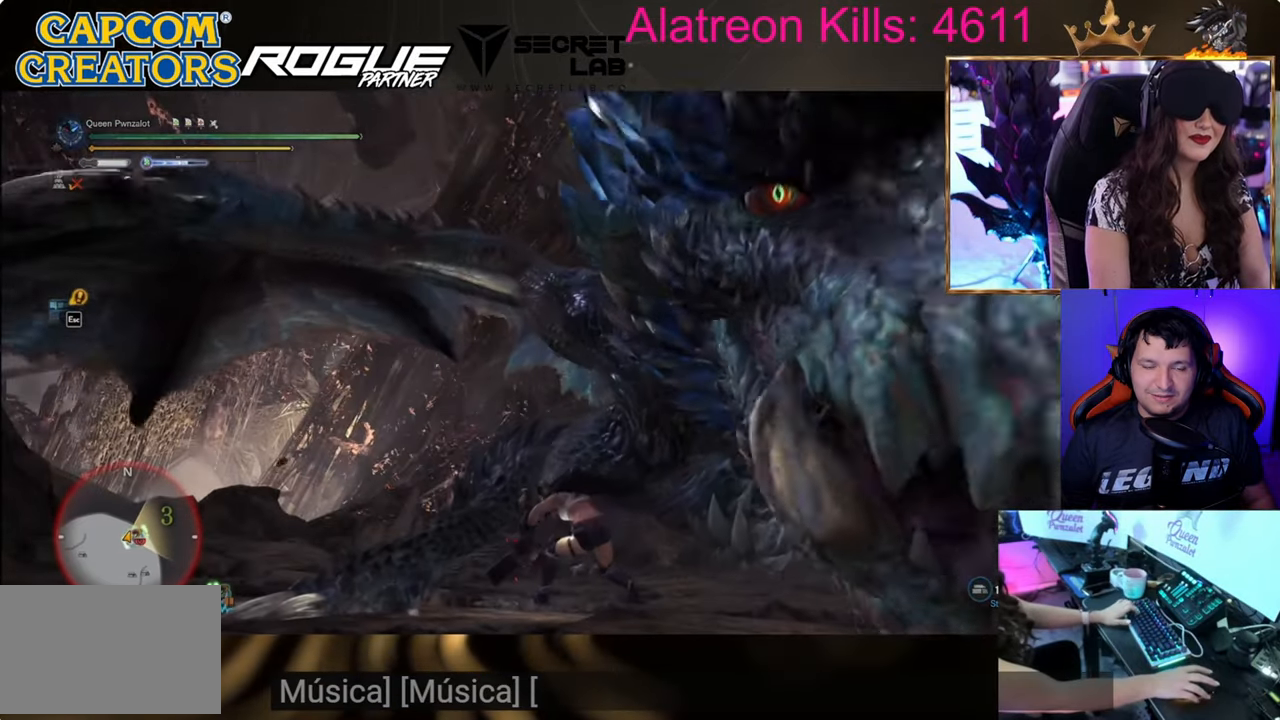
{"keys": ["s", "shift"], "events": [[367, "a", "up"]]}
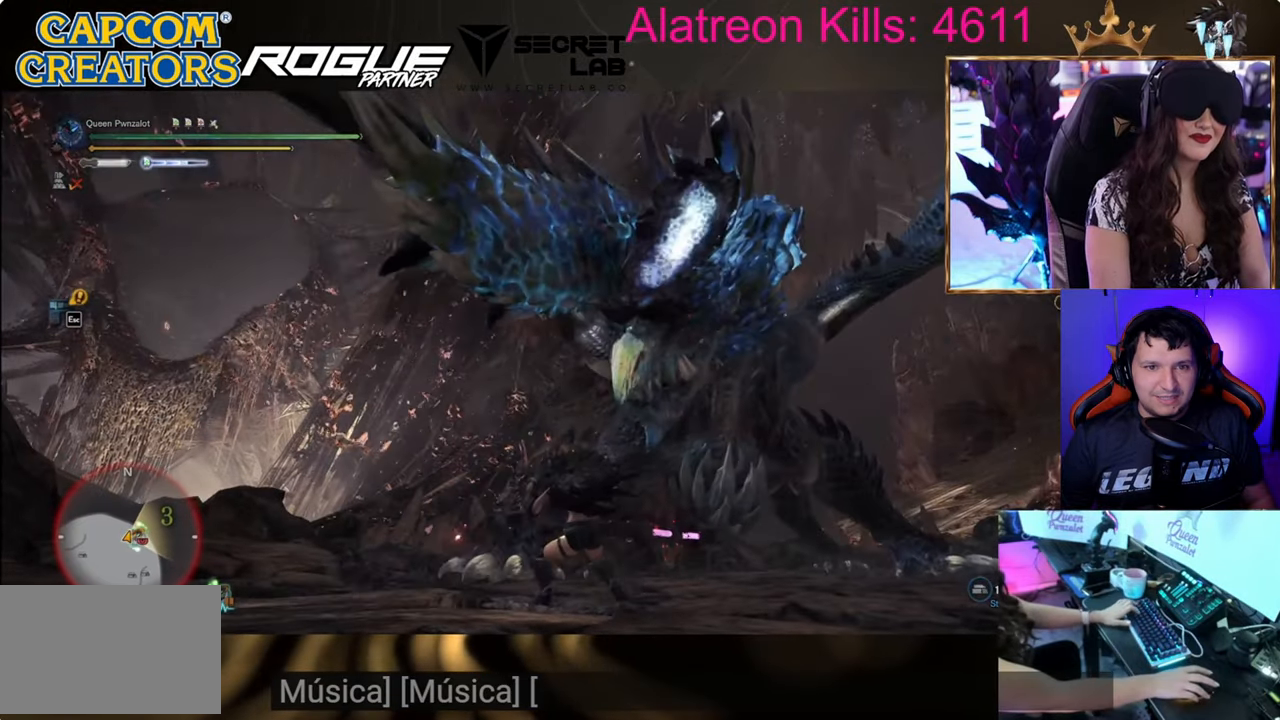
{"keys": ["s", "shift"], "events": []}
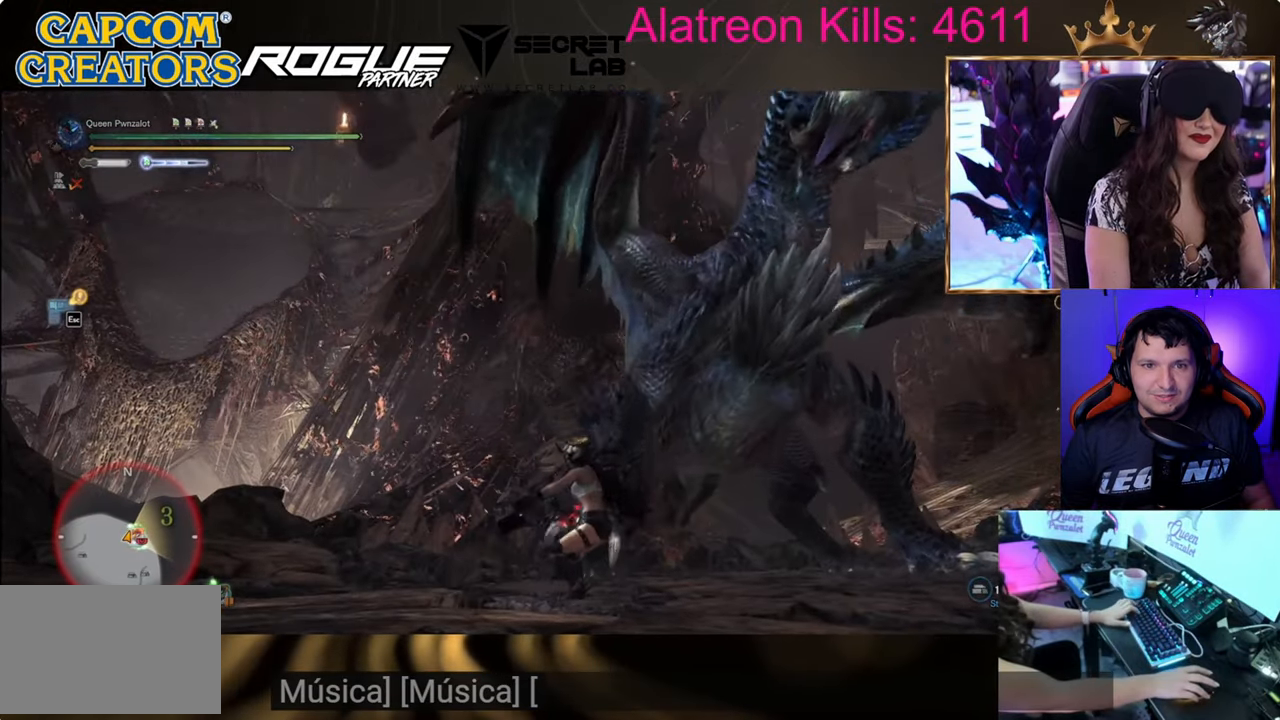
{"keys": ["s"], "events": [[484, "shift", "up"]]}
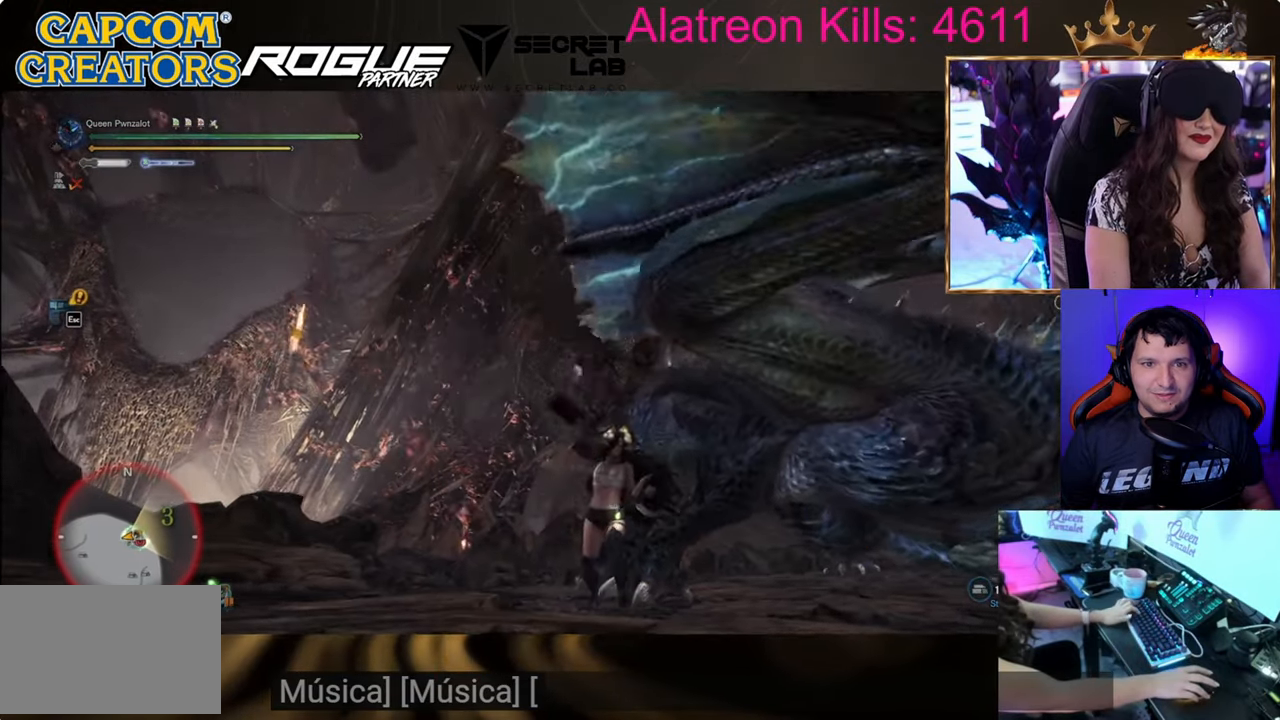
{"keys": ["s"], "events": [[84, "space", "down"], [184, "space", "up"], [267, "space", "down"], [468, "space", "up"]]}
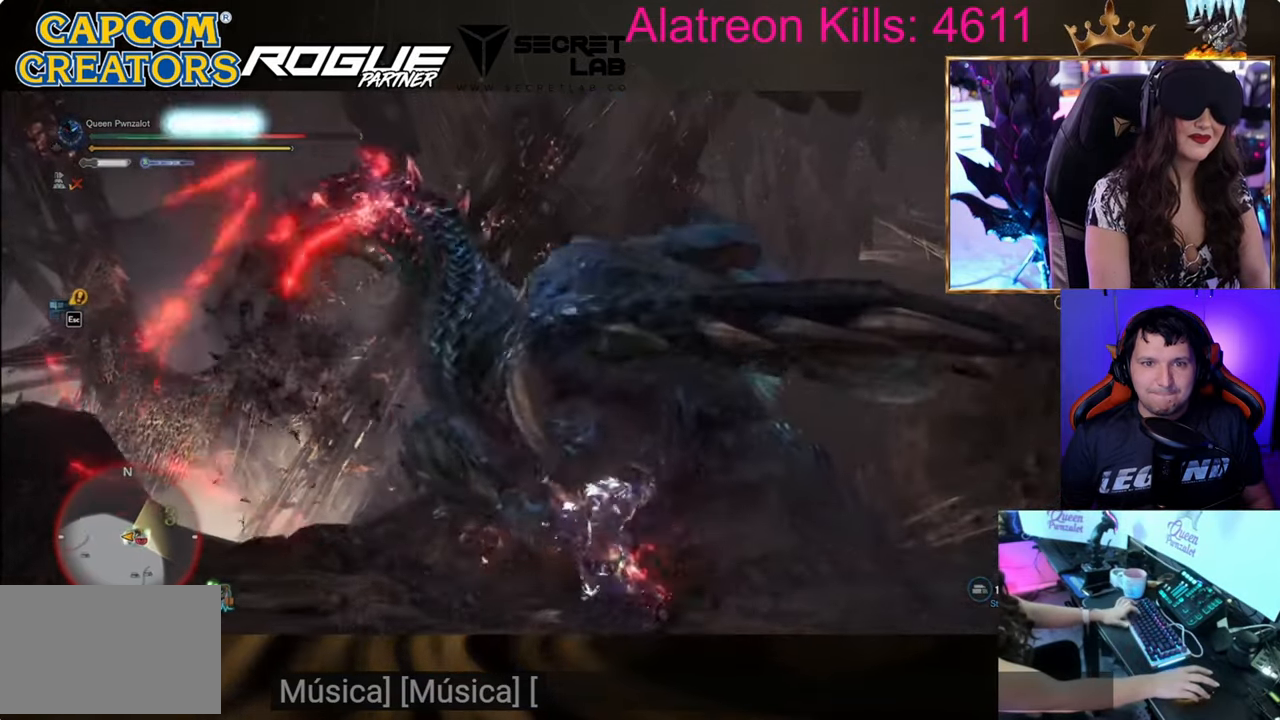
{"keys": ["a", "s"], "events": [[484, "a", "down"]]}
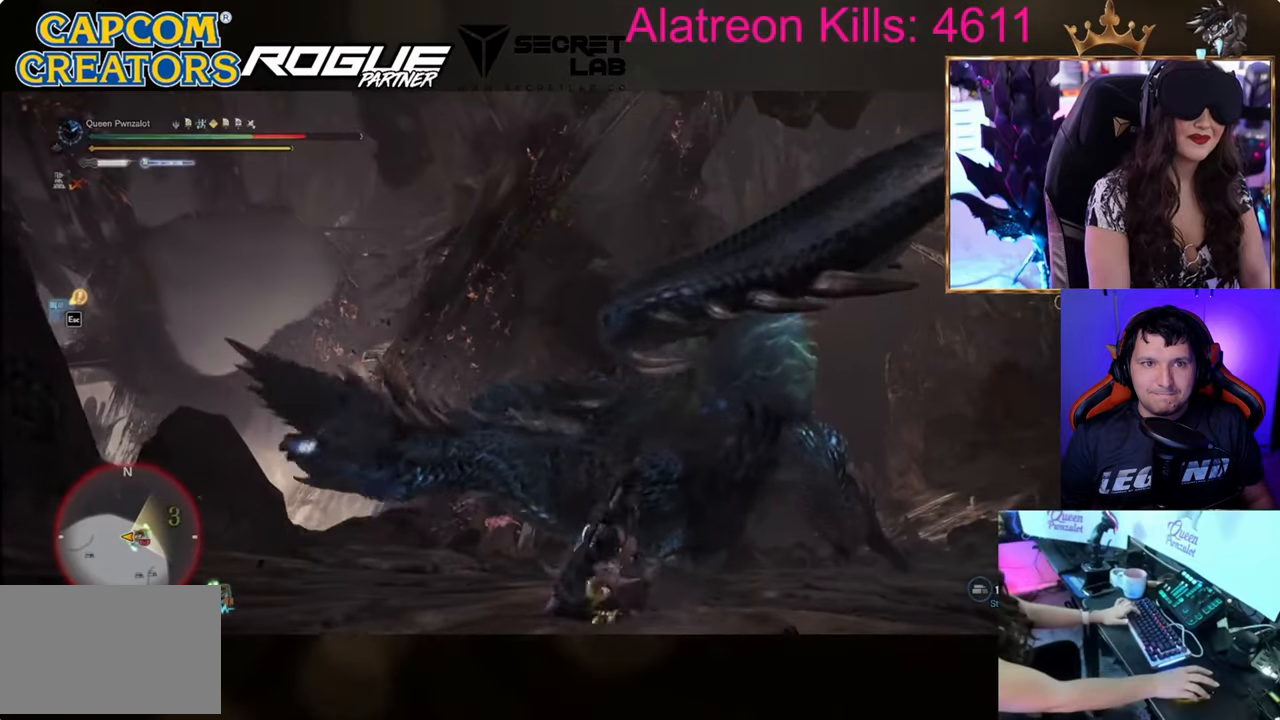
{"keys": ["w"], "events": [[117, "s", "up"], [401, "w", "down"], [451, "a", "up"]]}
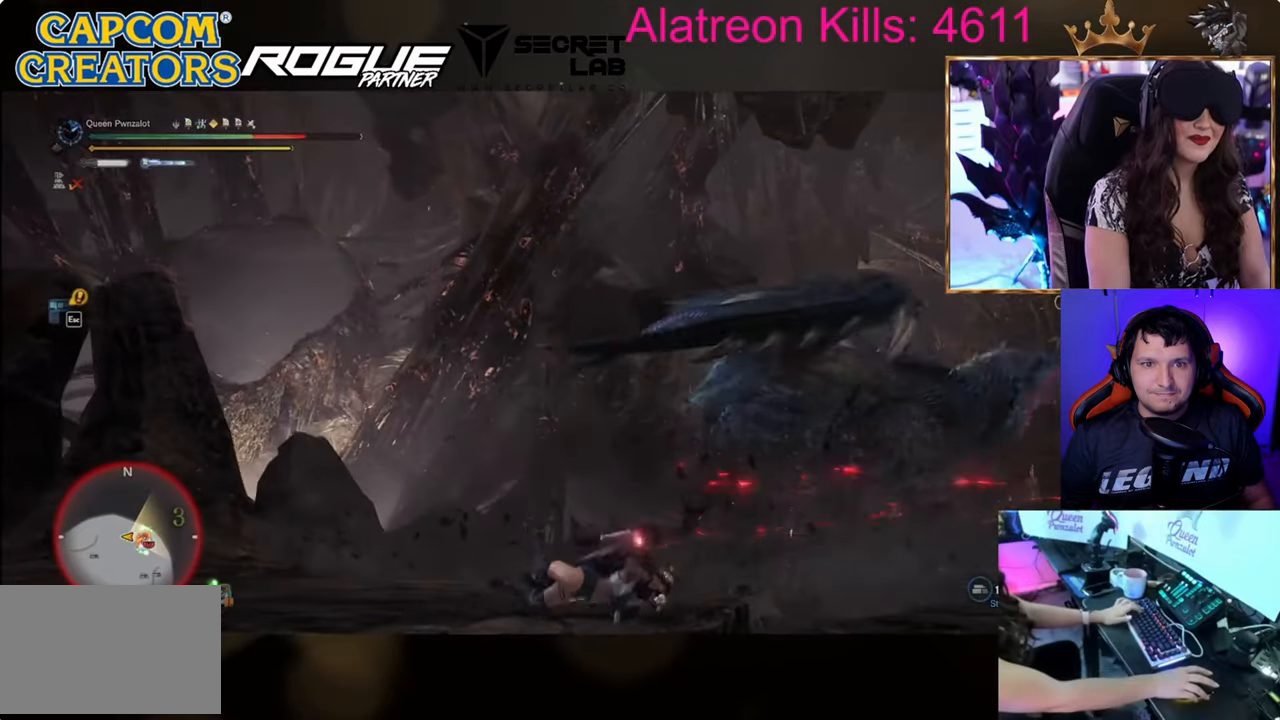
{"keys": ["d"], "events": [[83, "d", "down"], [267, "space", "down"], [267, "w", "up"], [467, "space", "up"]]}
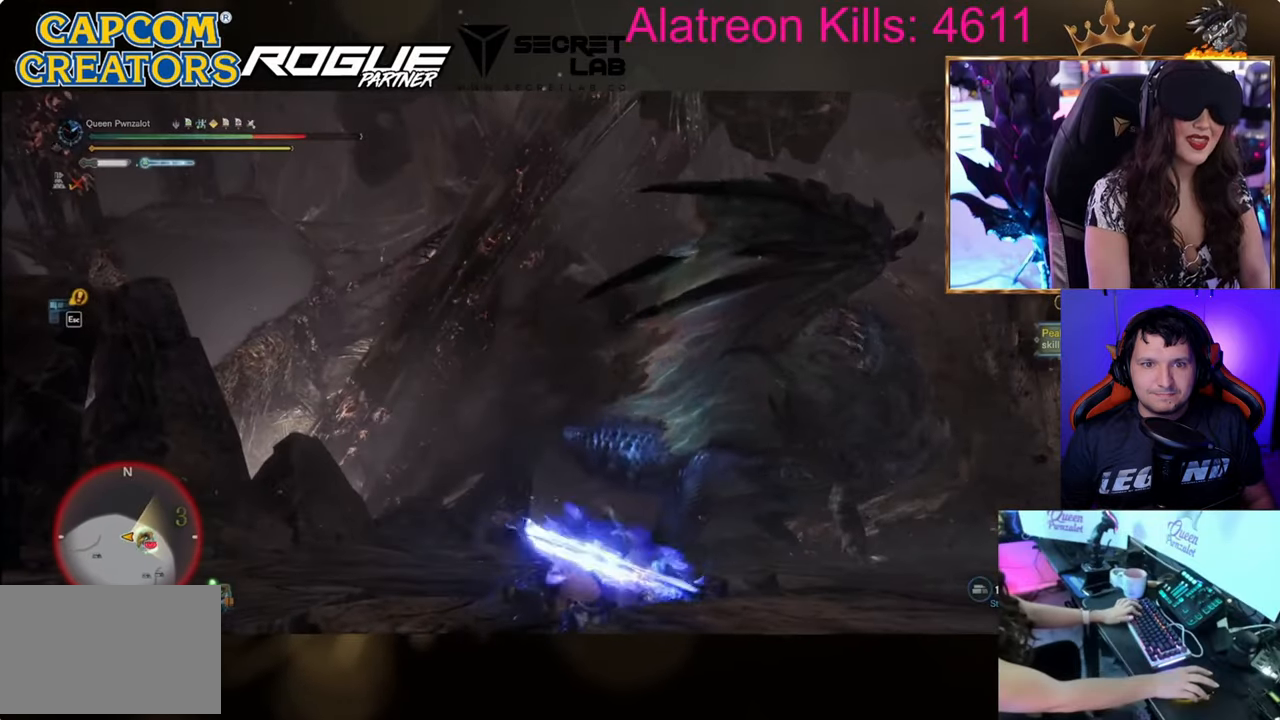
{"keys": ["d", "s"], "events": [[101, "space", "down"], [201, "s", "down"], [267, "space", "up"], [418, "space", "down"], [468, "space", "up"]]}
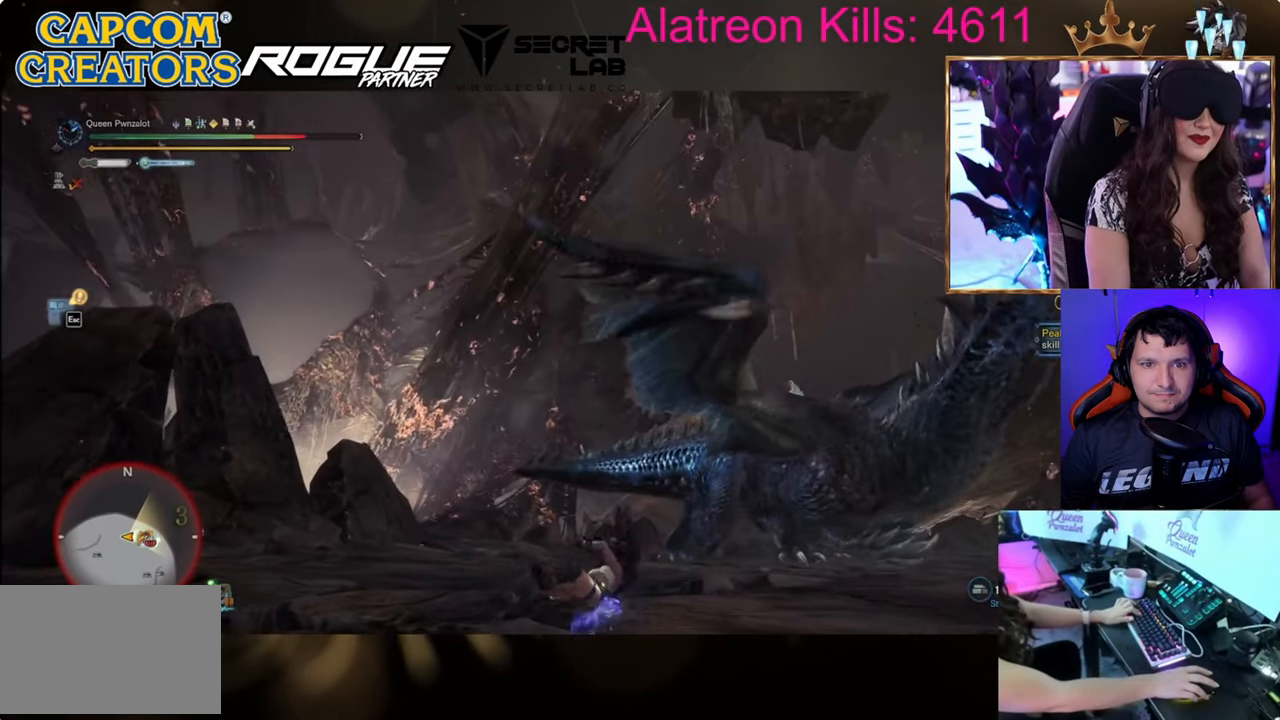
{"keys": ["d", "s", "space"], "events": [[117, "space", "down"], [167, "space", "up"], [250, "space", "down"], [350, "space", "up"], [450, "space", "down"]]}
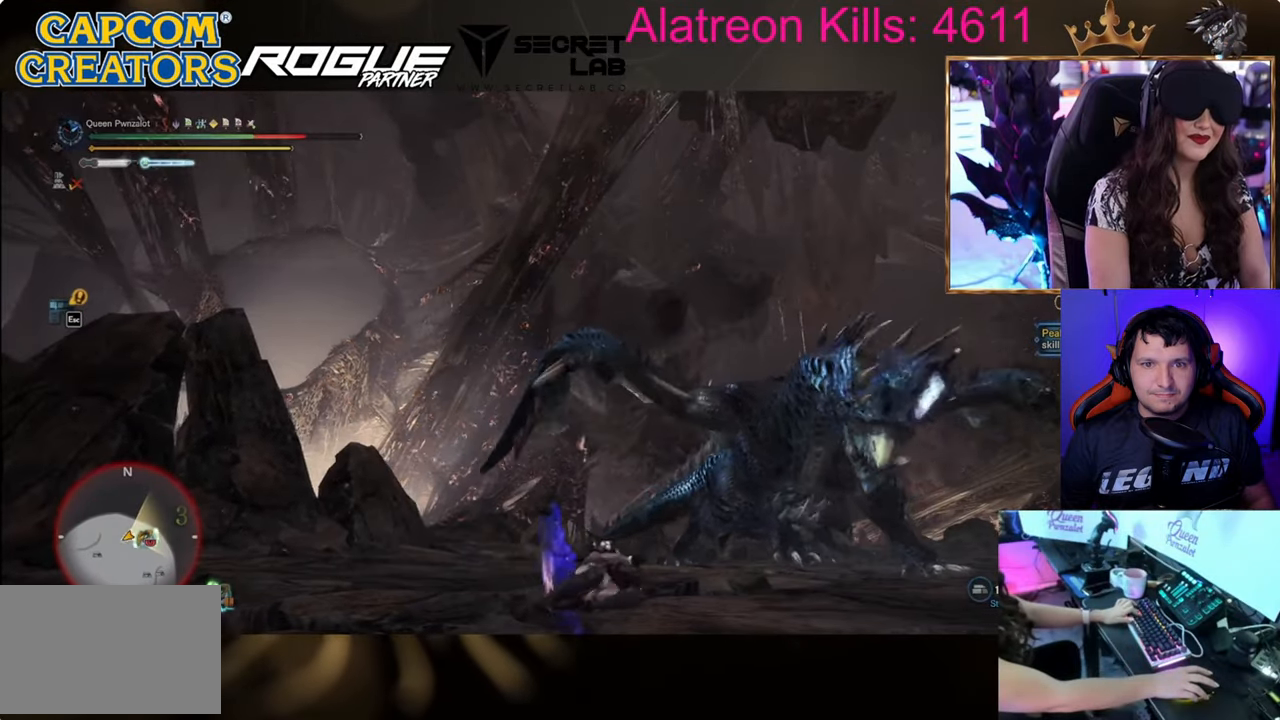
{"keys": ["d", "s"], "events": [[17, "space", "up"], [167, "space", "down"], [267, "space", "up"]]}
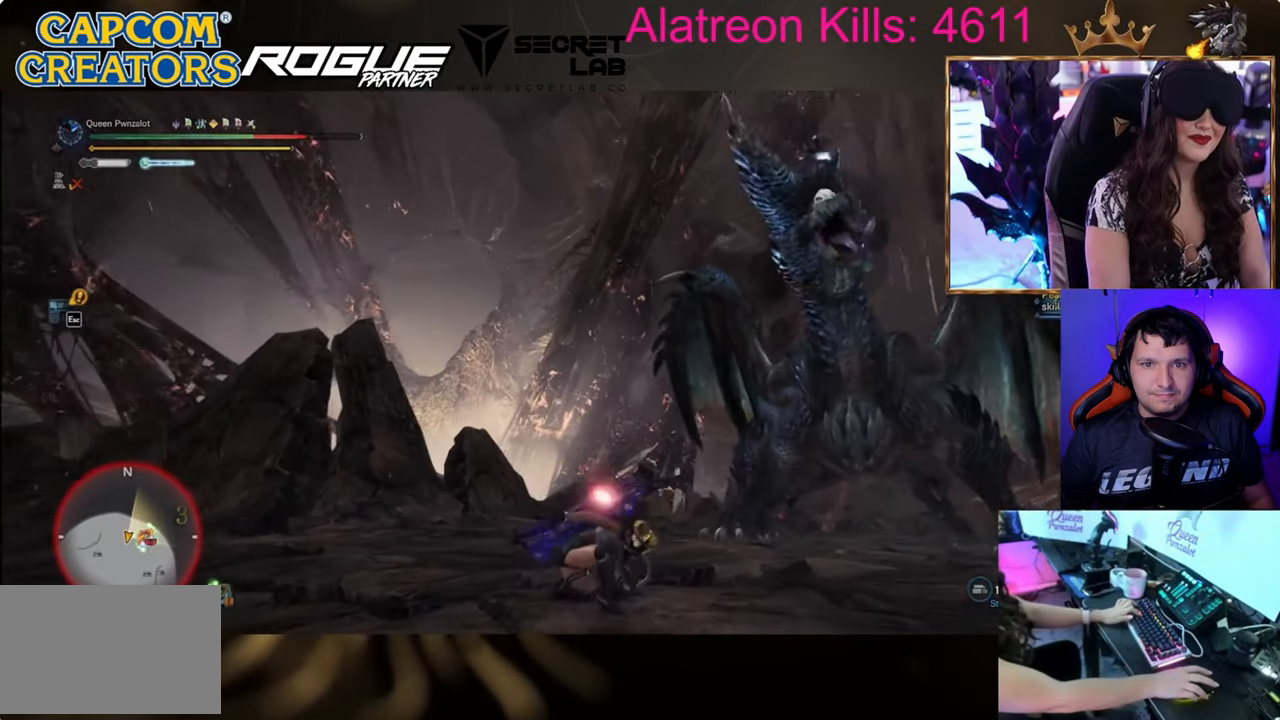
{"keys": ["d", "s", "shift"], "events": [[100, "space", "down"], [250, "space", "up"], [467, "shift", "down"]]}
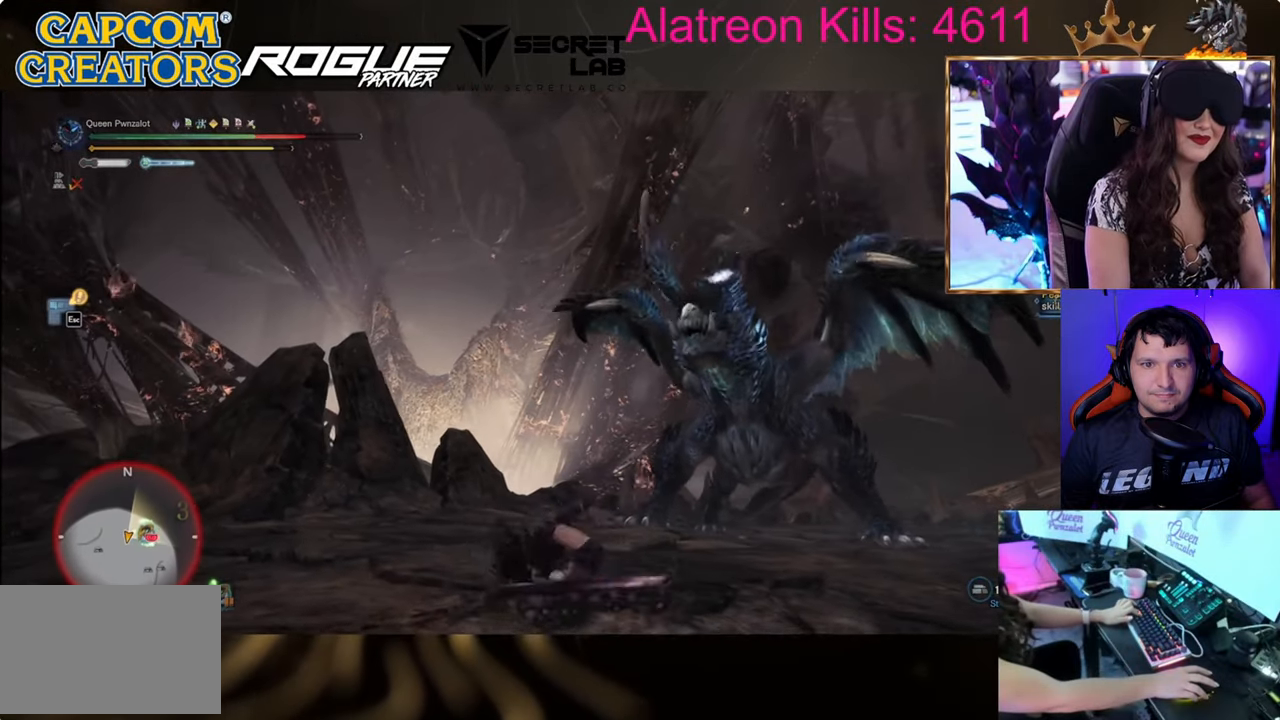
{"keys": ["d", "s", "shift"], "events": []}
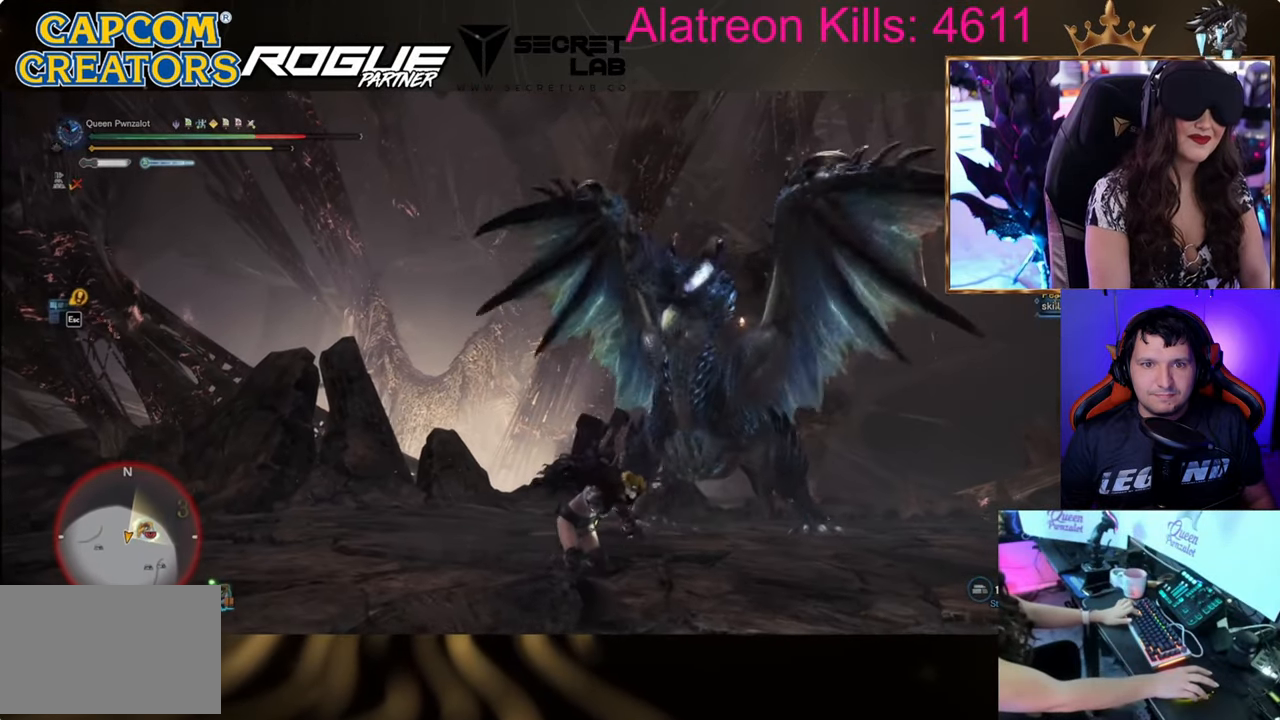
{"keys": ["d", "shift", "w"], "events": [[117, "s", "up"], [317, "w", "down"]]}
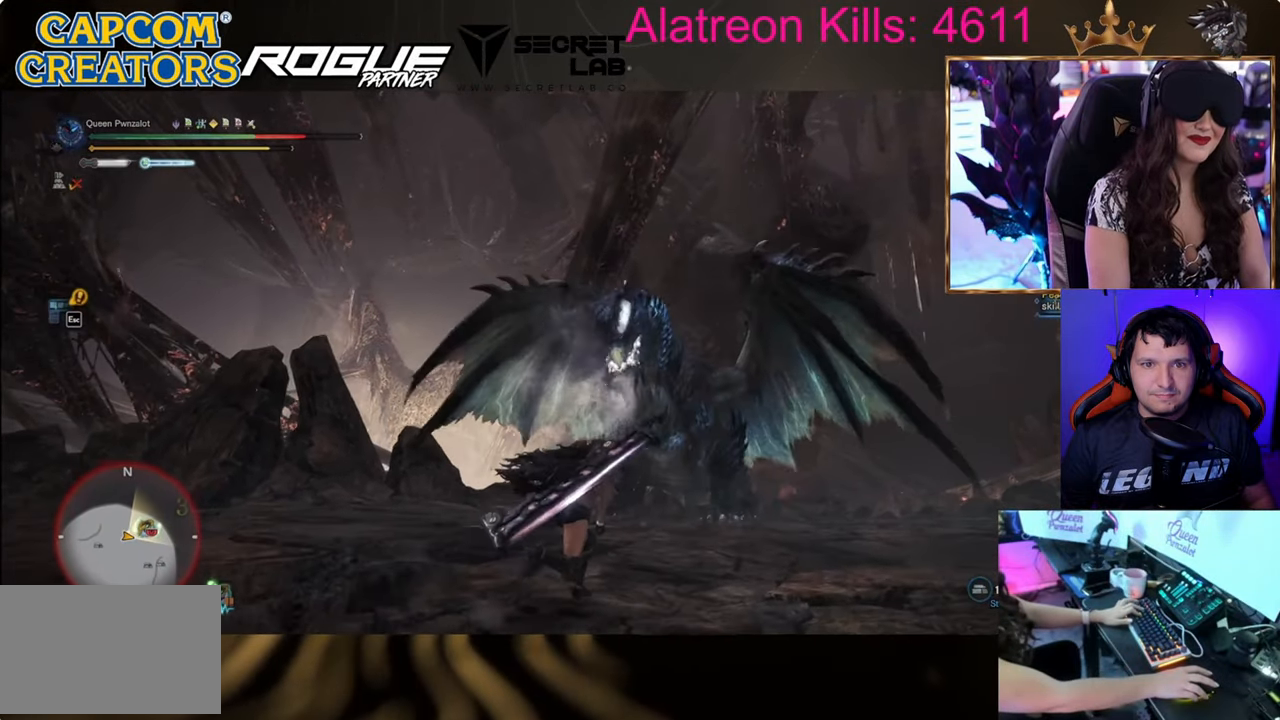
{"keys": ["space", "w"], "events": [[51, "shift", "up"], [101, "d", "up"], [367, "space", "down"]]}
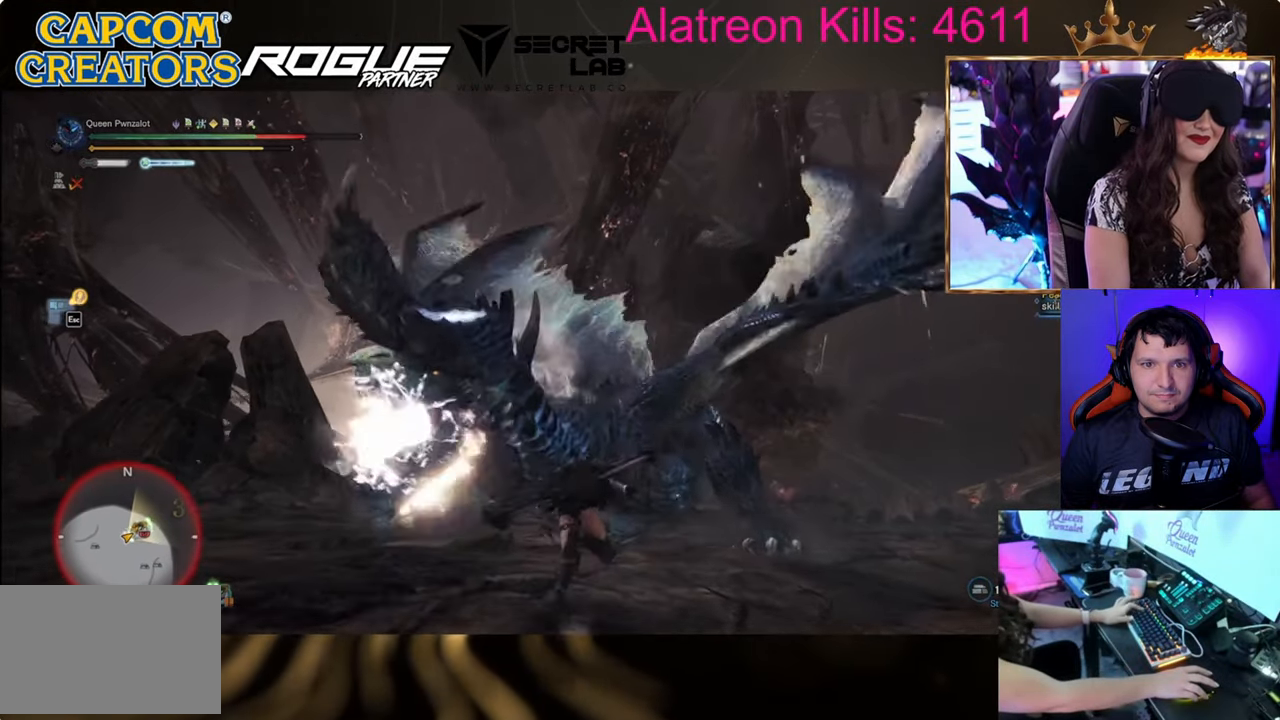
{"keys": ["w"], "events": [[67, "space", "up"]]}
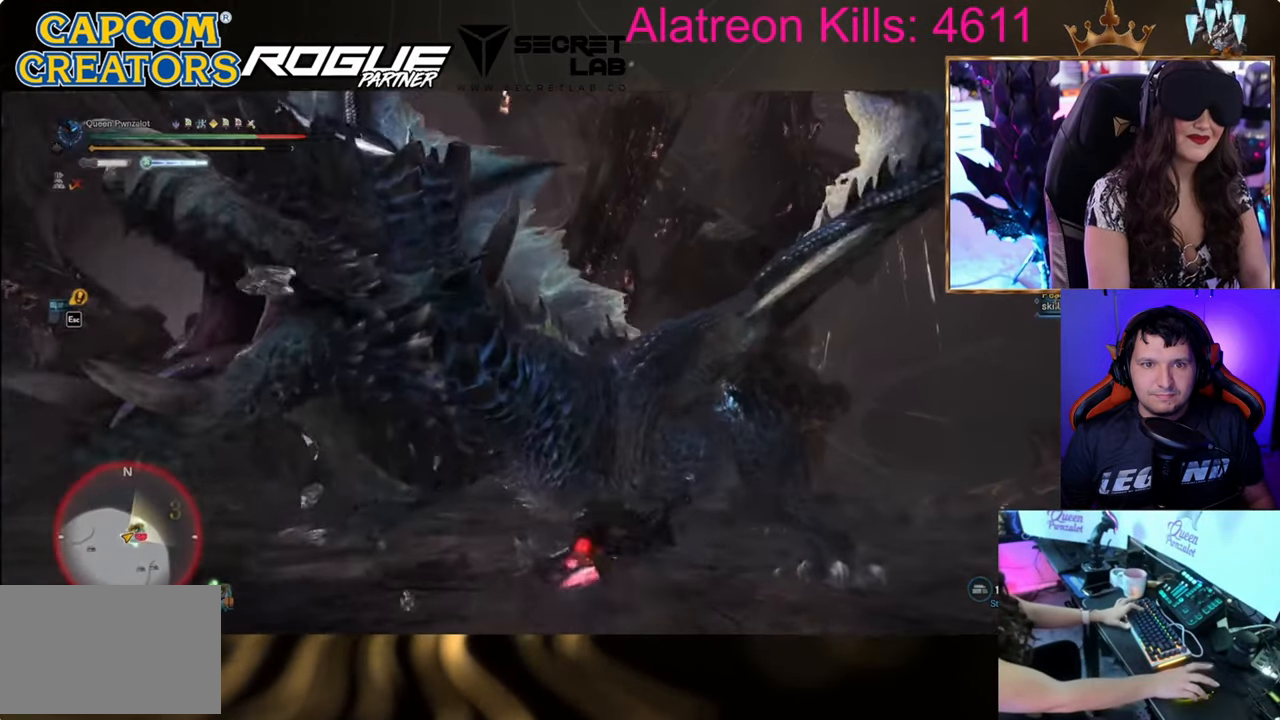
{"keys": ["w"], "events": []}
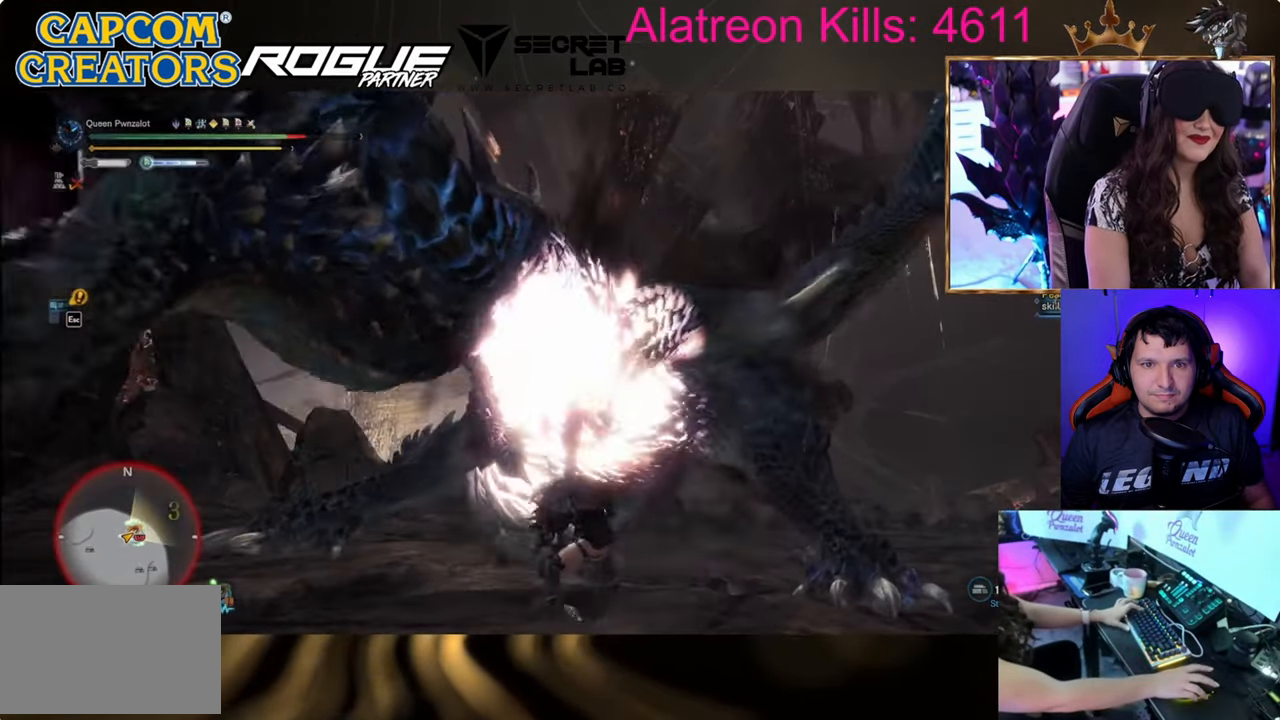
{"keys": ["w"], "events": []}
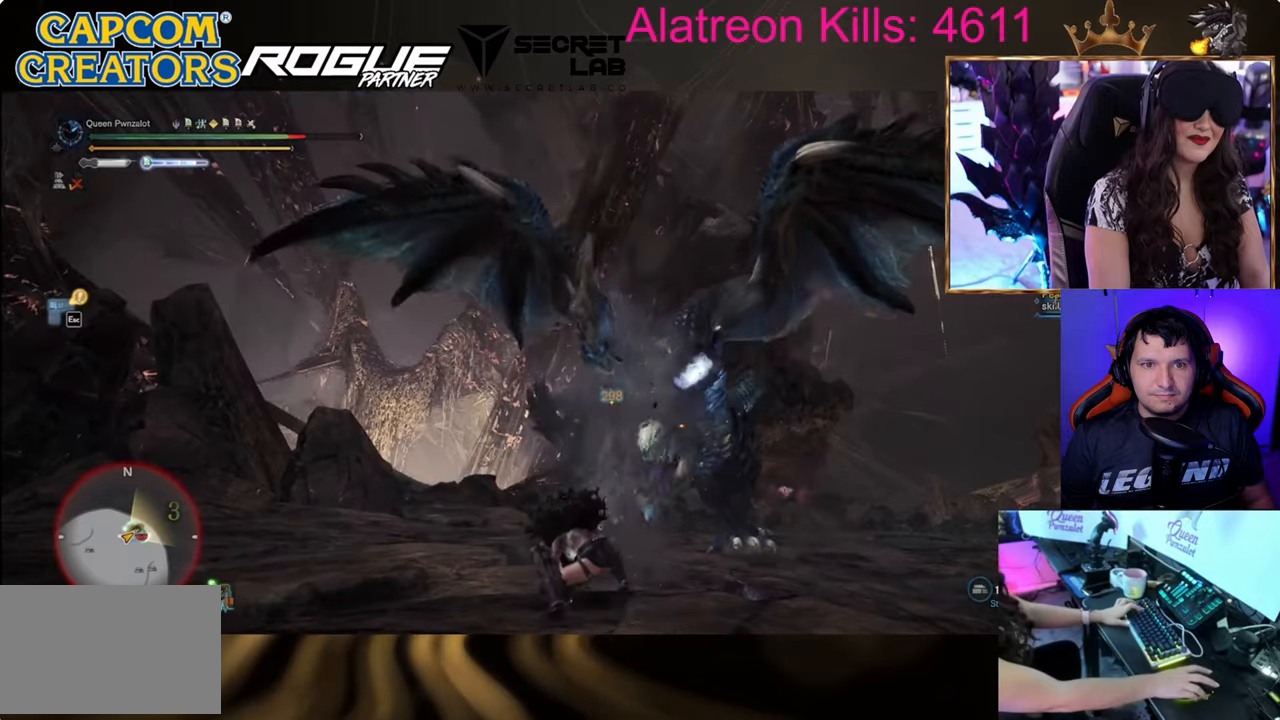
{"keys": [], "events": [[284, "w", "up"]]}
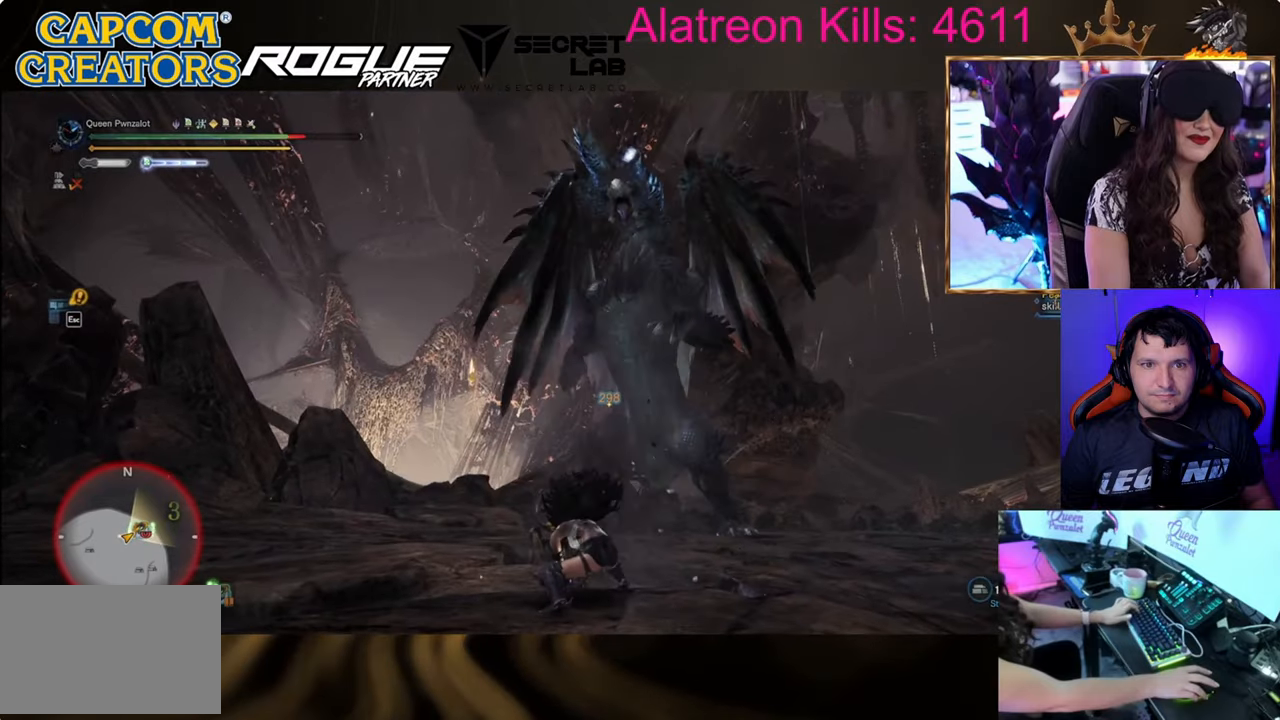
{"keys": ["s"], "events": [[17, "s", "down"]]}
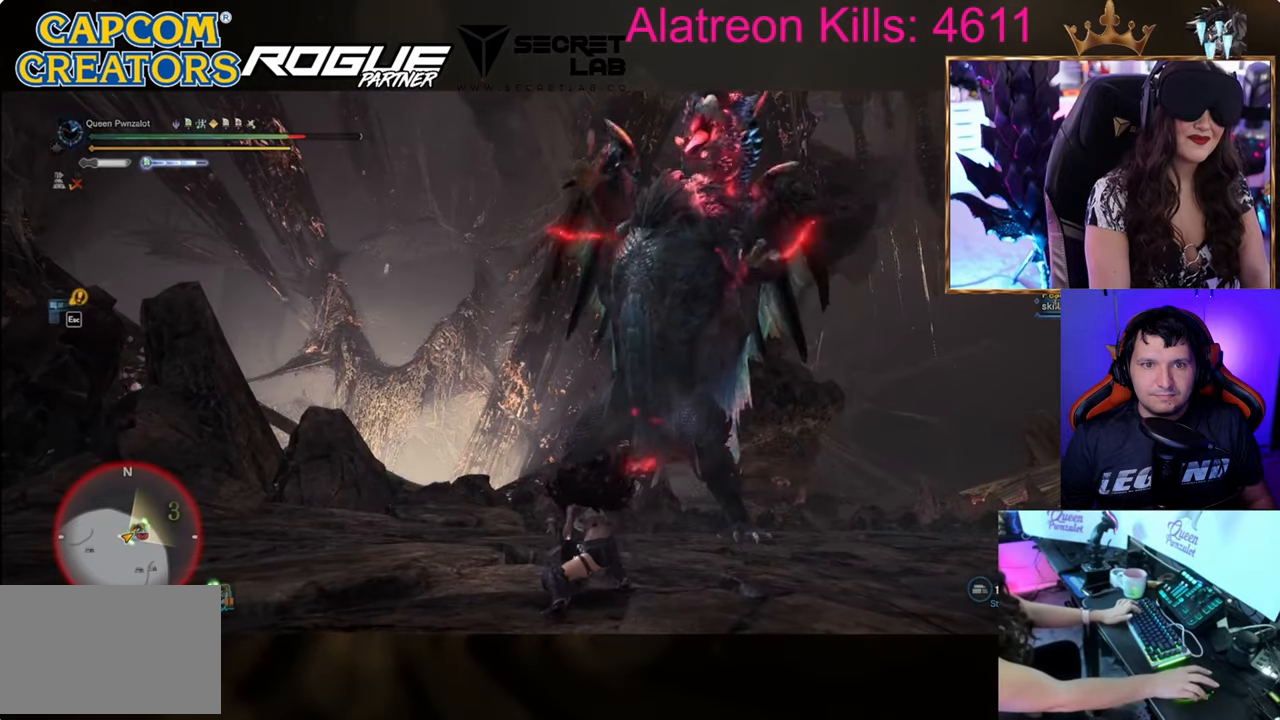
{"keys": ["s"], "events": [[217, "space", "down"], [317, "space", "up"]]}